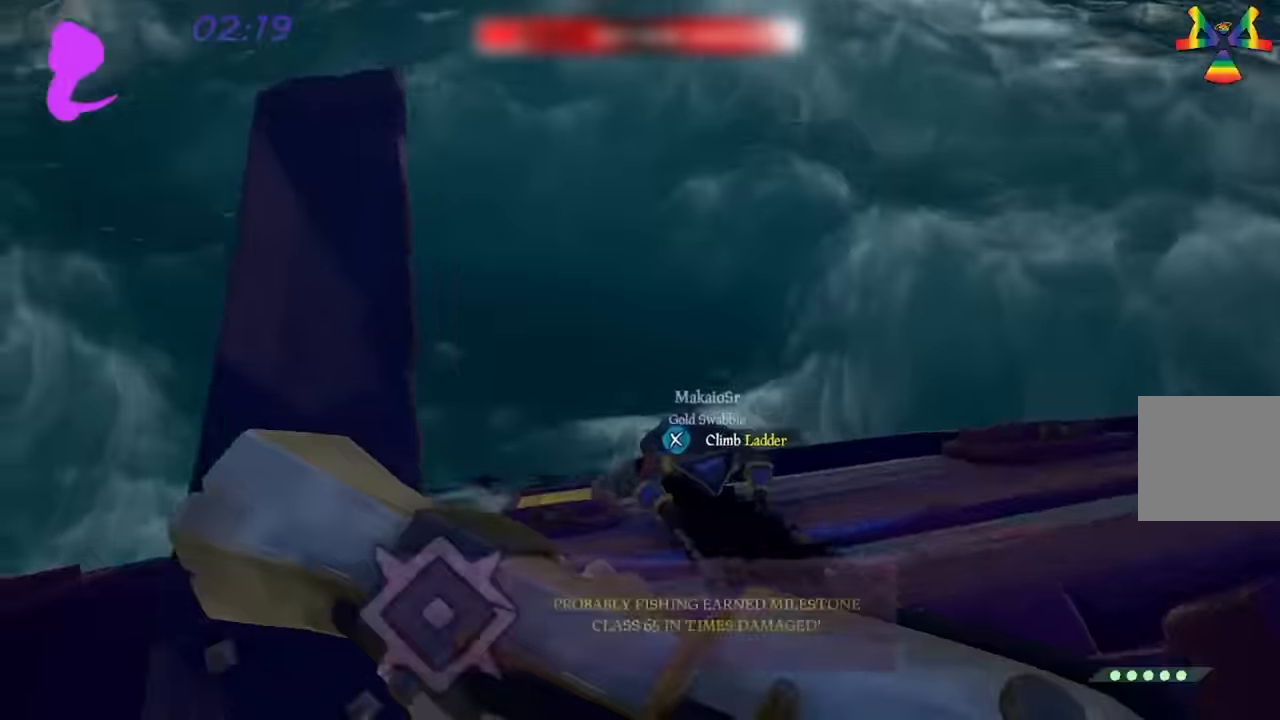
Gameplay with a controller (Xbox layout); each line is a JSON object with the inputs held at the frame after it (dt_ms = milliseconds from this image to that frame). "events" lists button and stick changes between this image and that frame as [ms after this image, input, new state], when the widget could be followed in between.
{"dt_ms": 500, "buttons": ["R2"], "left_stick": "center", "right_stick": "down-right", "events": [[417, "right_stick", "down"], [467, "R2", "down"], [484, "right_stick", "down-right"]]}
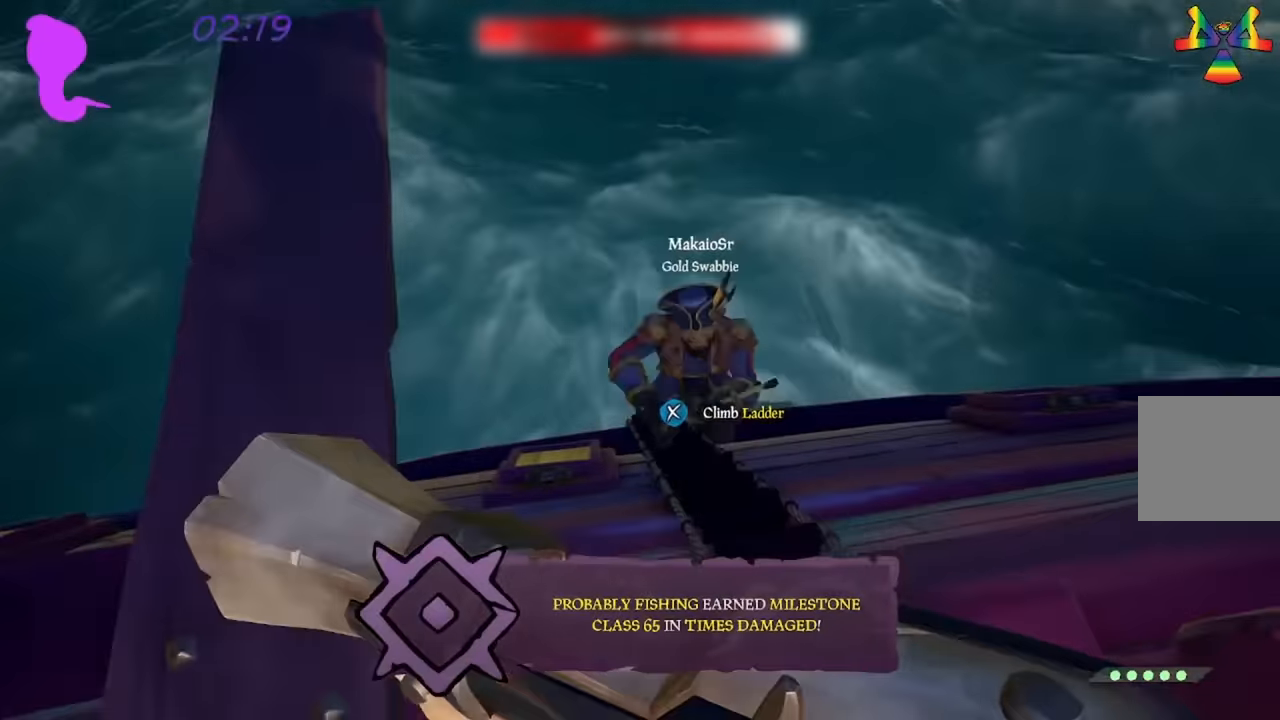
{"dt_ms": 500, "buttons": [], "left_stick": "center", "right_stick": "center", "events": [[50, "right_stick", "right"], [167, "R2", "up"], [200, "right_stick", "center"]]}
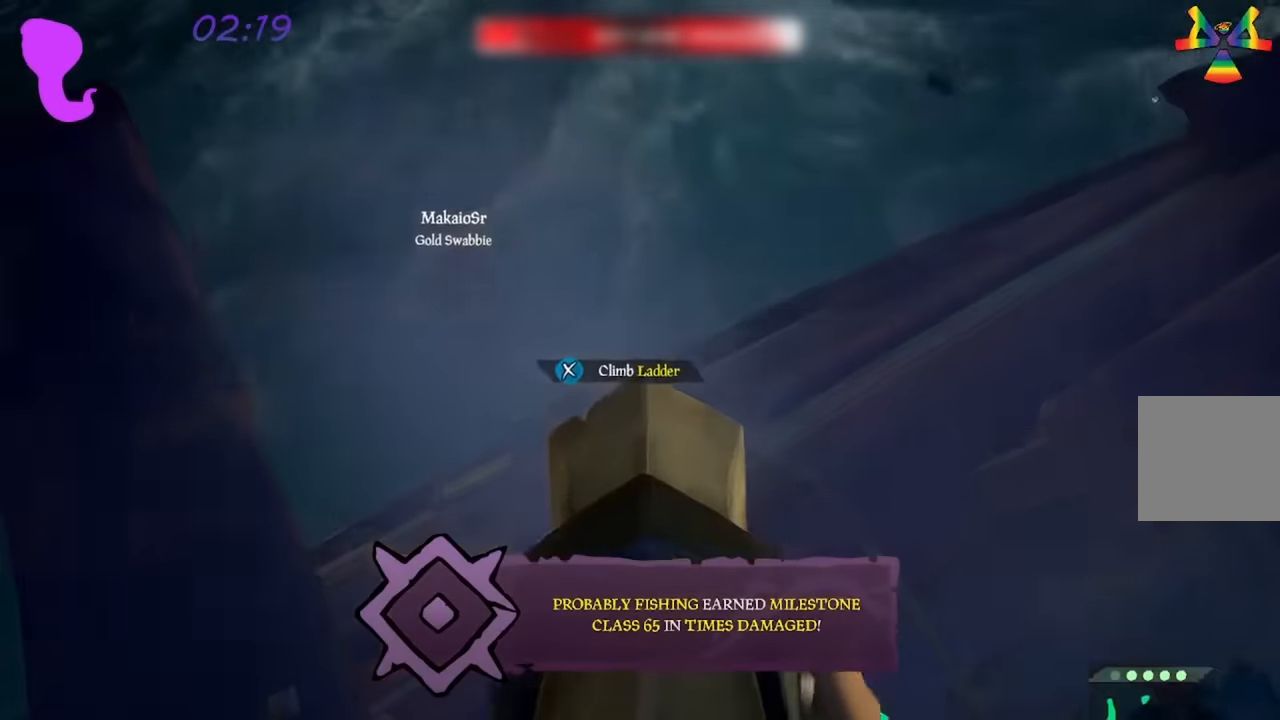
{"dt_ms": 500, "buttons": [], "left_stick": "down", "right_stick": "center"}
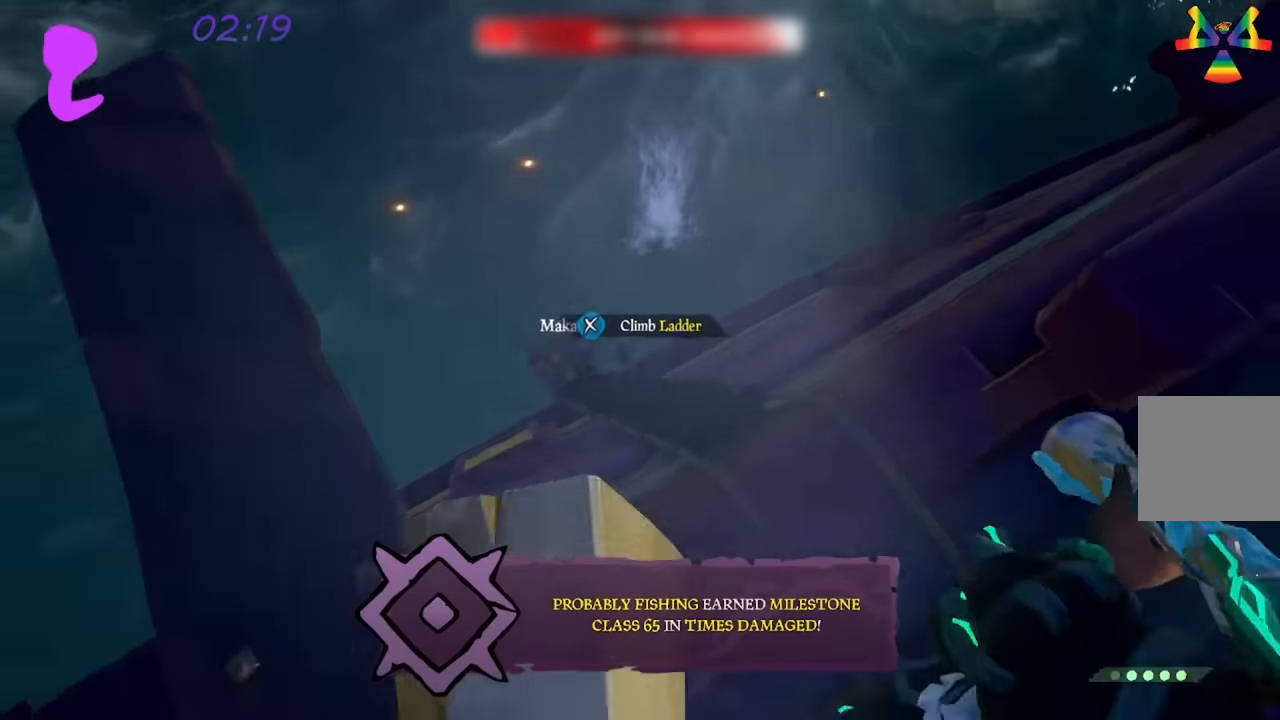
{"dt_ms": 1000, "buttons": [], "left_stick": "up-left", "right_stick": "center"}
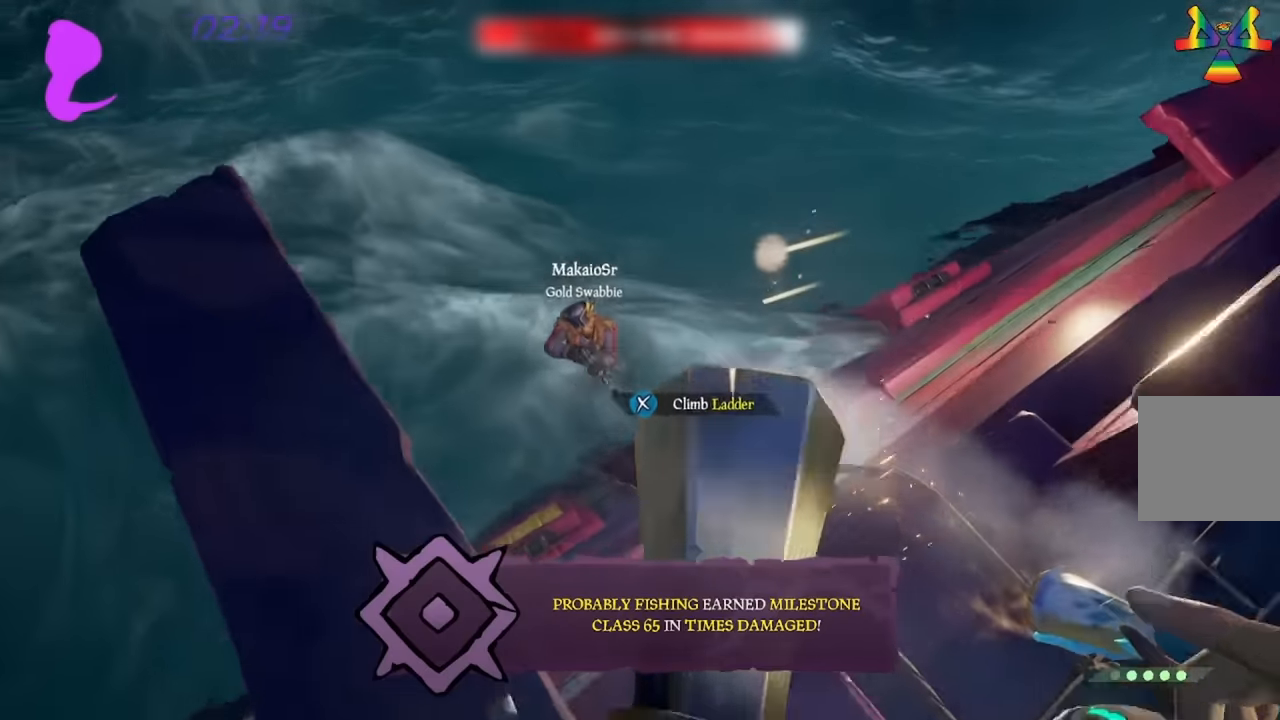
{"dt_ms": 500, "buttons": [], "left_stick": "center", "right_stick": "center", "events": [[116, "left_stick", "center"]]}
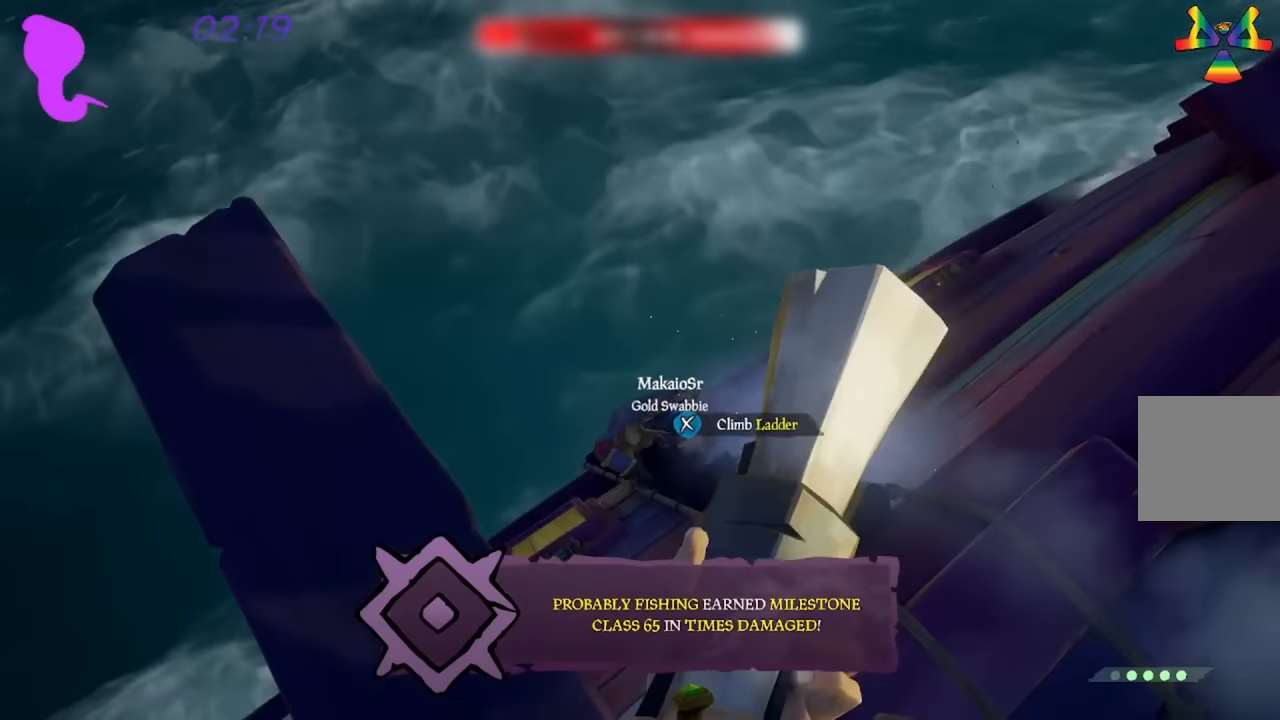
{"dt_ms": 500, "buttons": ["L2"], "left_stick": "center", "right_stick": "center", "events": [[116, "L2", "down"]]}
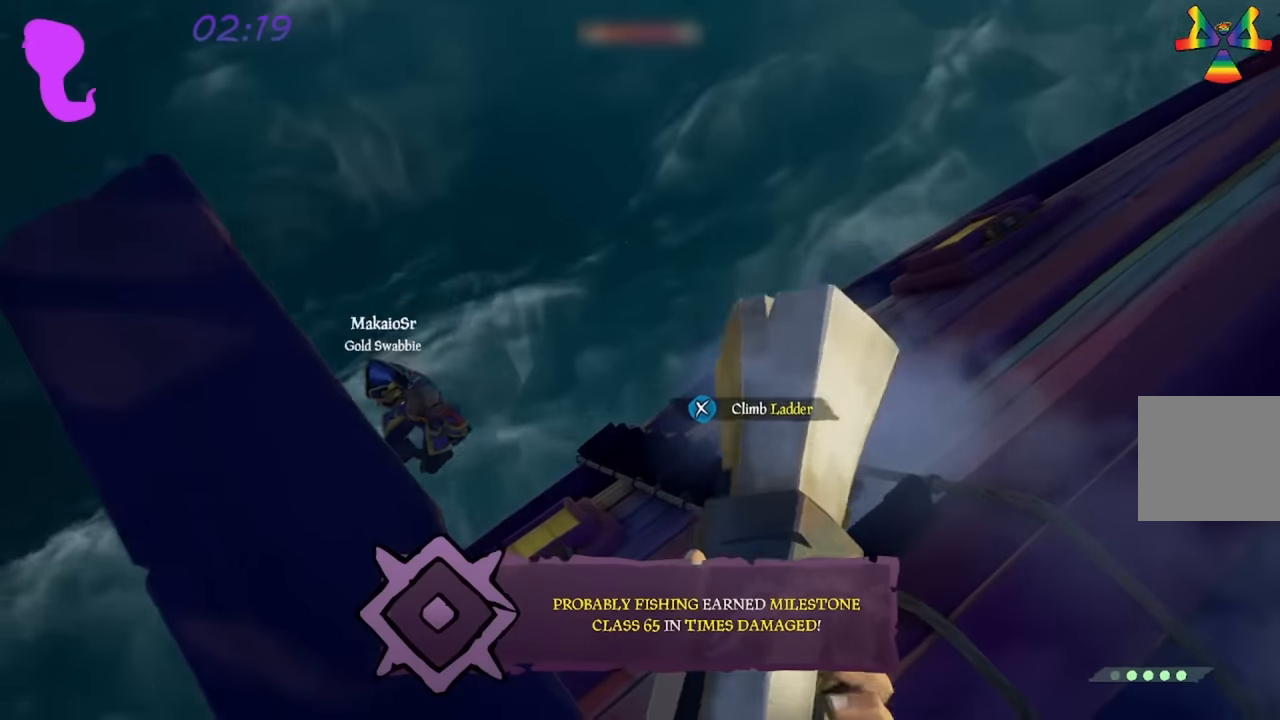
{"dt_ms": 500, "buttons": [], "left_stick": "center", "right_stick": "center", "events": [[33, "right_stick", "down-left"], [200, "right_stick", "left"], [283, "L2", "up"], [400, "right_stick", "center"]]}
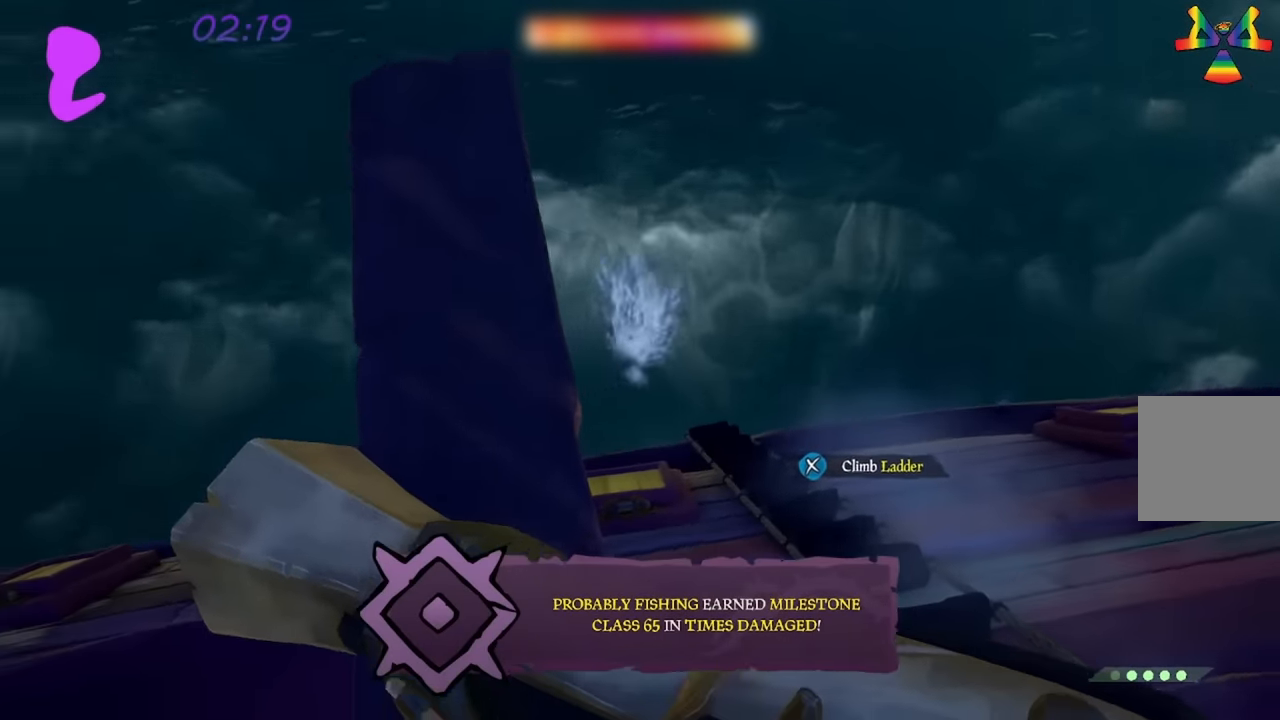
{"dt_ms": 500, "buttons": ["L2"], "left_stick": "center", "right_stick": "center", "events": [[116, "right_stick", "right"], [266, "right_stick", "center"], [316, "L2", "down"]]}
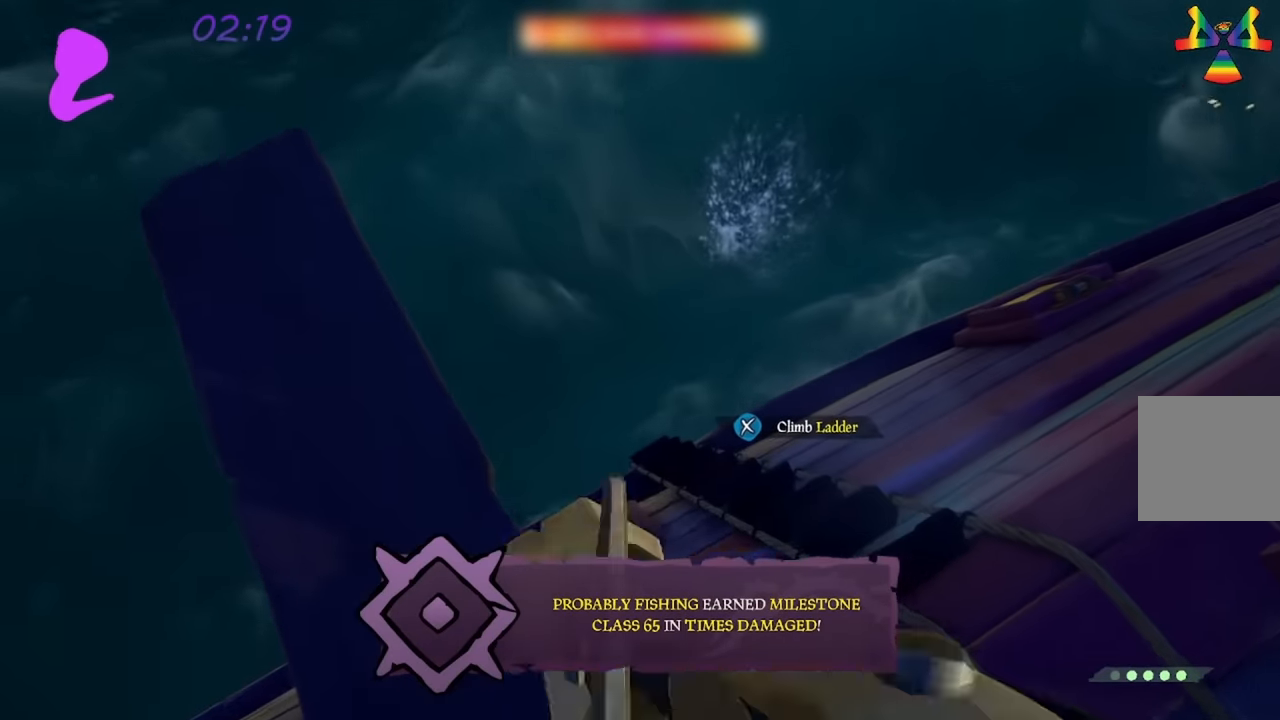
{"dt_ms": 500, "buttons": [], "left_stick": "center", "right_stick": "center", "events": [[416, "L2", "up"]]}
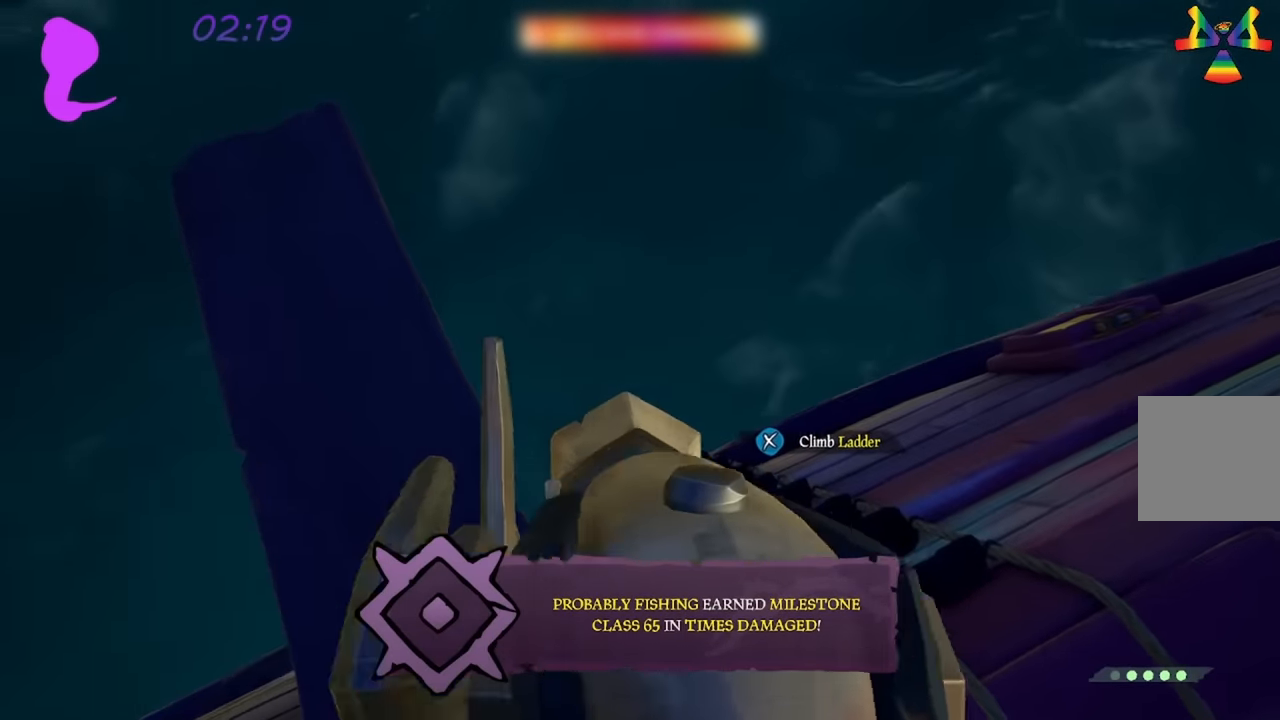
{"dt_ms": 500, "buttons": [], "left_stick": "up-left", "right_stick": "center", "events": [[233, "left_stick", "up-left"]]}
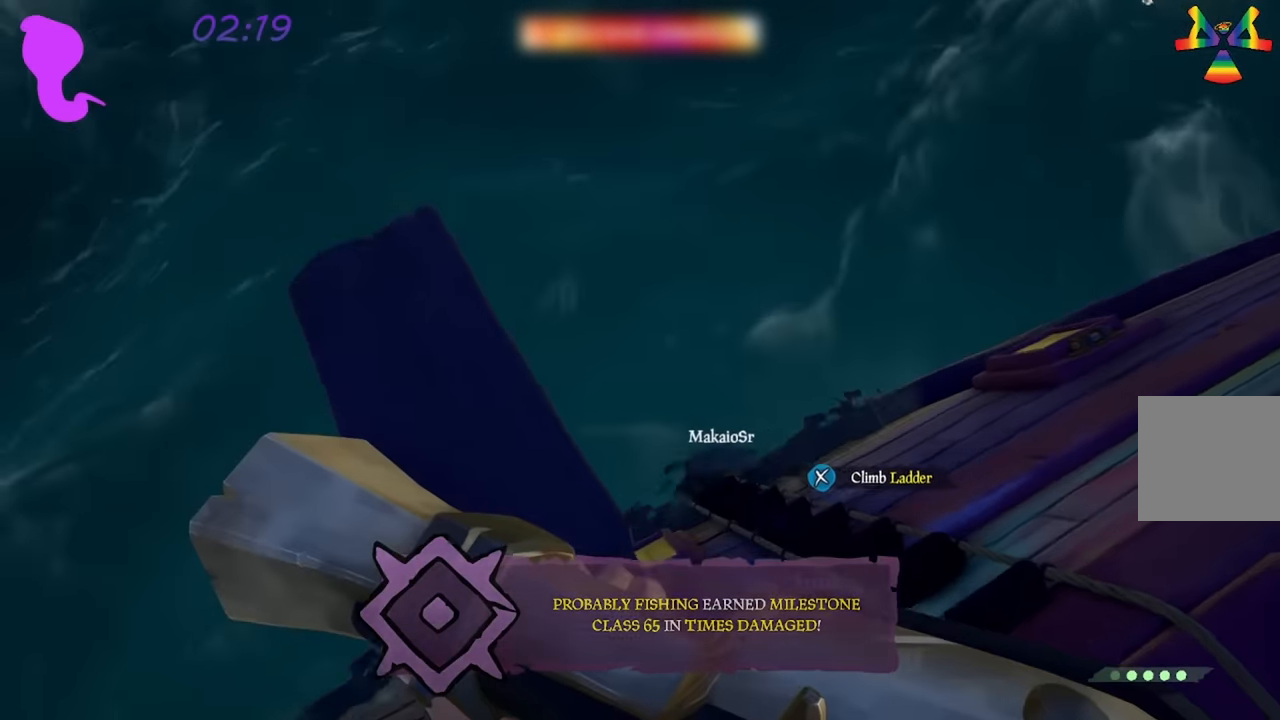
{"dt_ms": 500, "buttons": [], "left_stick": "center", "right_stick": "down-right"}
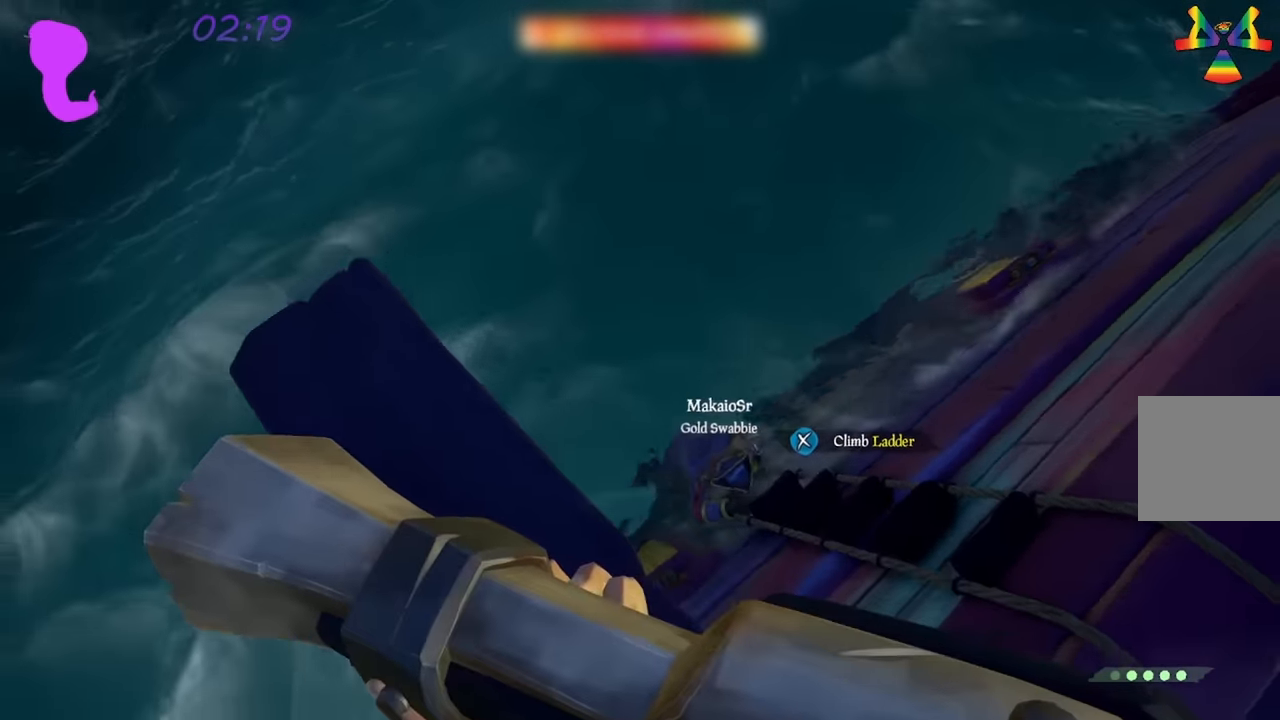
{"dt_ms": 500, "buttons": ["L2"], "left_stick": "center", "right_stick": "down-right", "events": [[50, "L2", "down"], [100, "right_stick", "center"], [183, "right_stick", "down-right"]]}
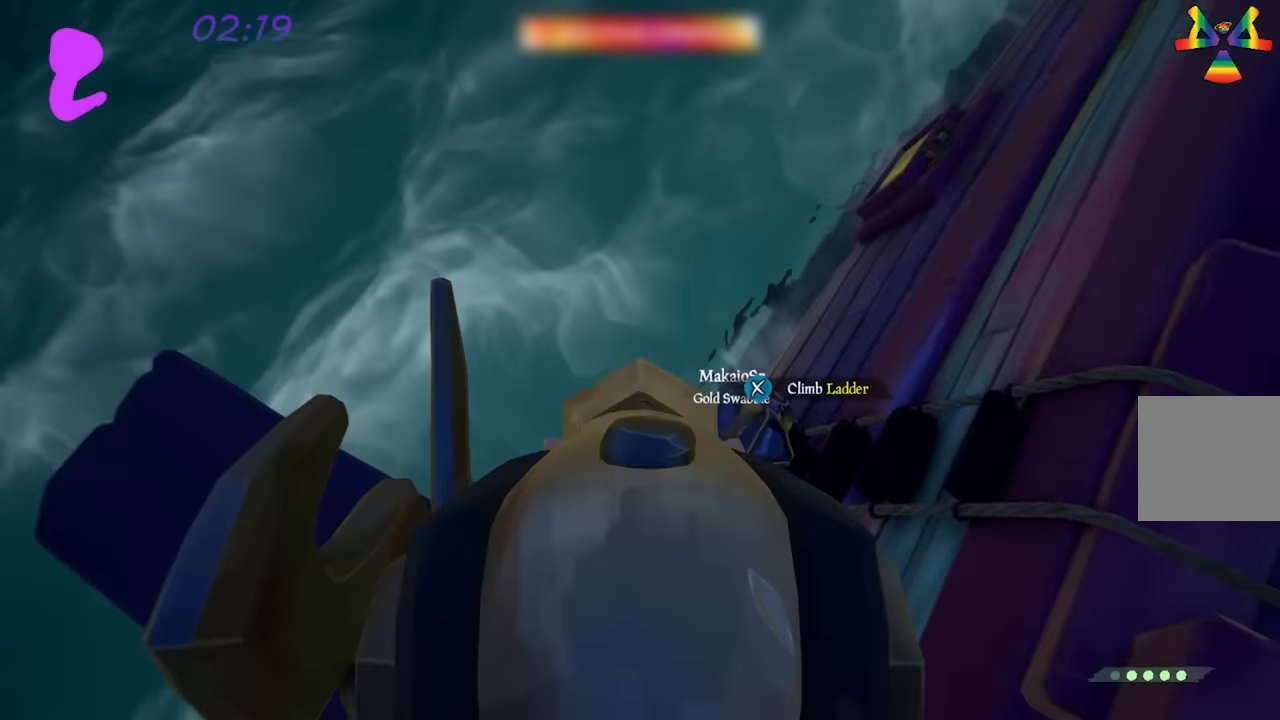
{"dt_ms": 500, "buttons": [], "left_stick": "center", "right_stick": "center", "events": [[300, "right_stick", "right"], [350, "R2", "down"], [417, "right_stick", "center"], [467, "L2", "up"], [467, "R2", "up"]]}
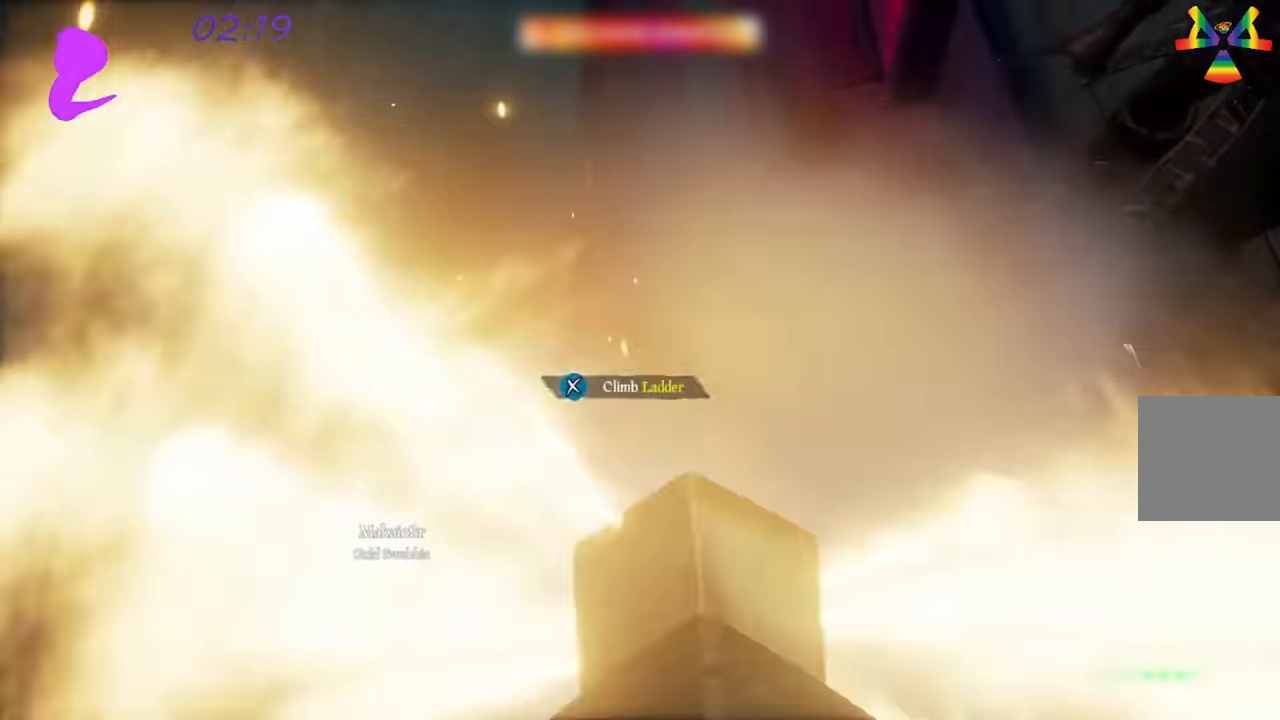
{"dt_ms": 500, "buttons": [], "left_stick": "center", "right_stick": "center", "events": [[50, "right_stick", "down-left"], [133, "right_stick", "center"], [267, "Y", "down"], [333, "Y", "up"]]}
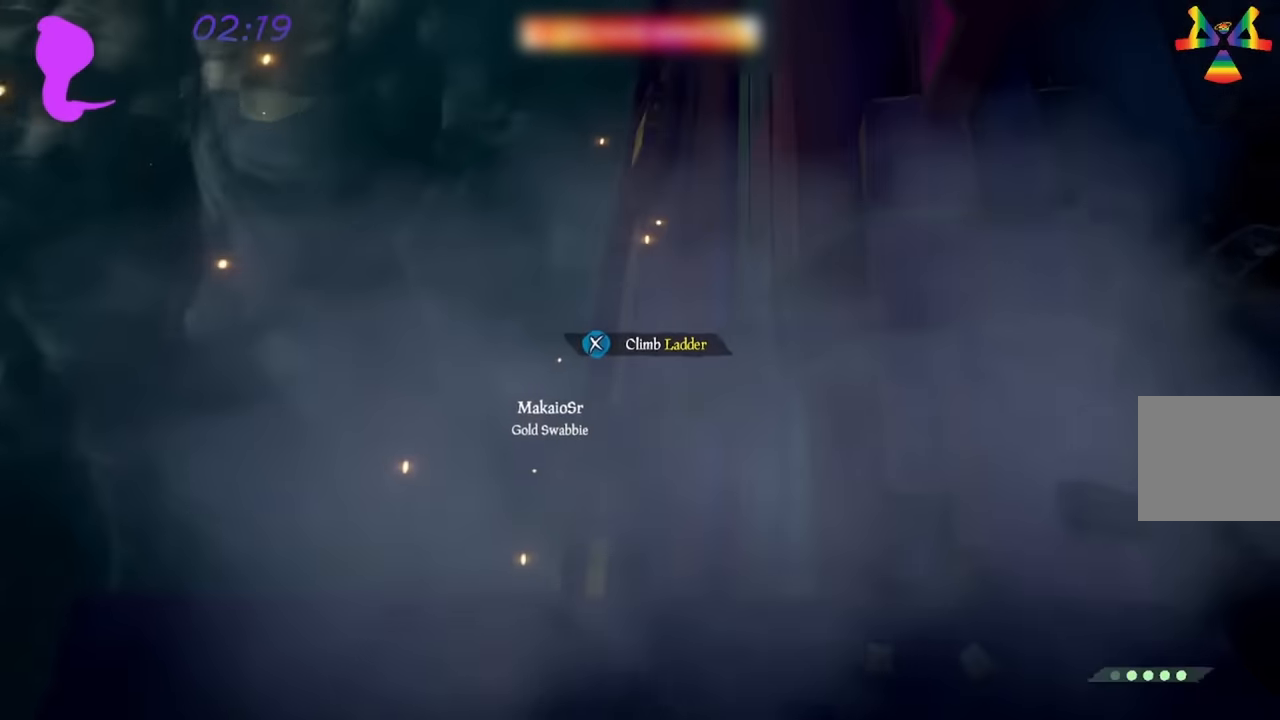
{"dt_ms": 500, "buttons": [], "left_stick": "right", "right_stick": "left", "events": [[333, "left_stick", "right"], [433, "right_stick", "left"]]}
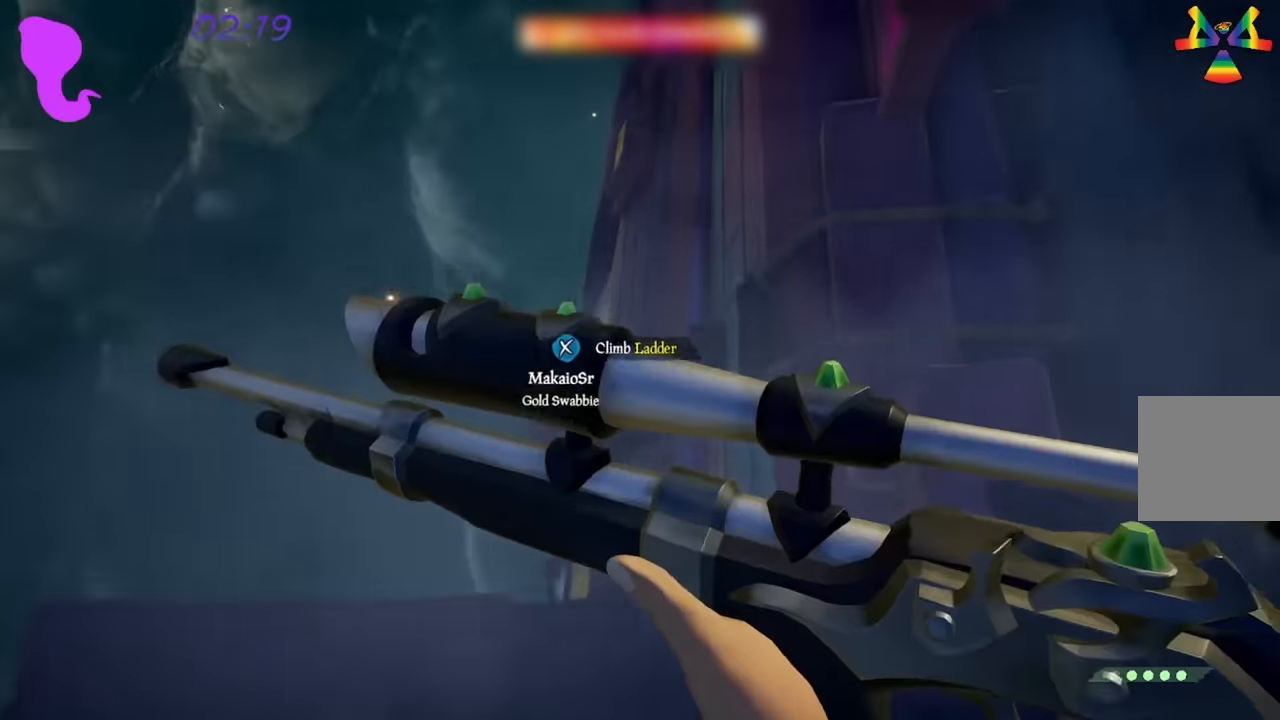
{"dt_ms": 500, "buttons": ["L2"], "left_stick": "center", "right_stick": "left", "events": [[150, "left_stick", "center"], [183, "L2", "down"], [217, "right_stick", "center"], [267, "right_stick", "left"]]}
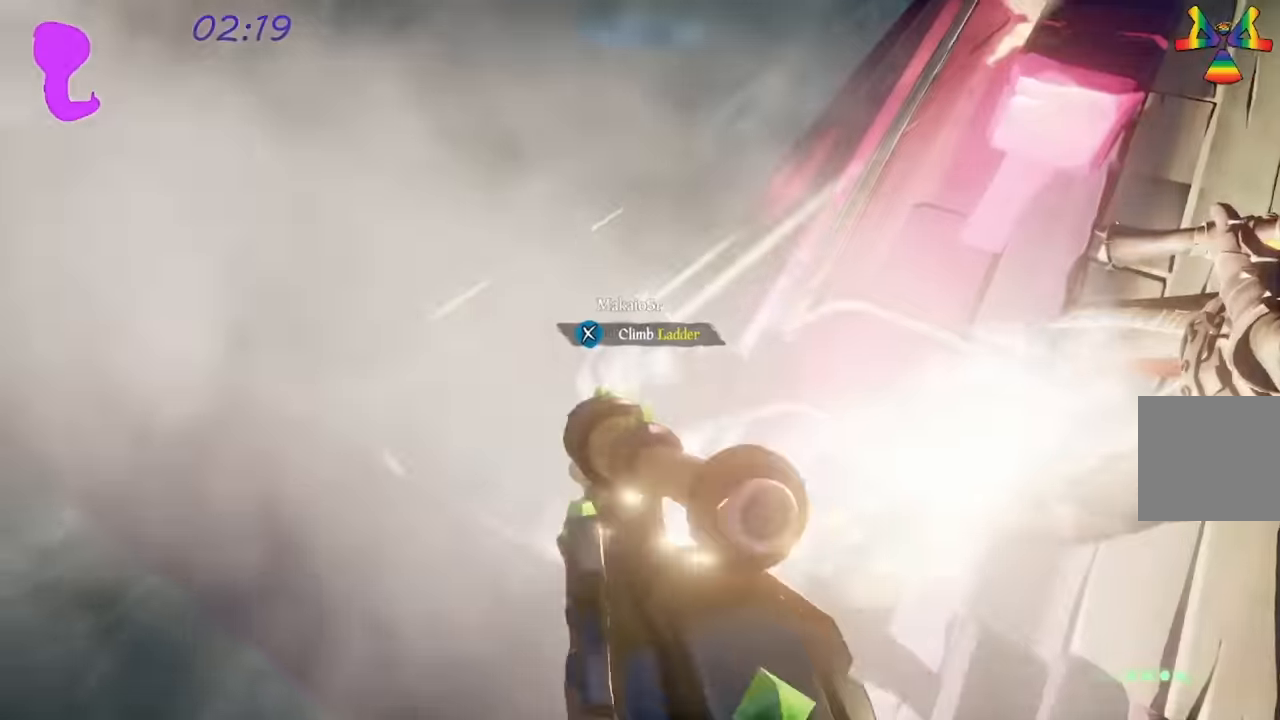
{"dt_ms": 500, "buttons": [], "left_stick": "center", "right_stick": "center", "events": [[33, "right_stick", "center"], [133, "R2", "down"], [250, "L2", "up"], [250, "R2", "up"]]}
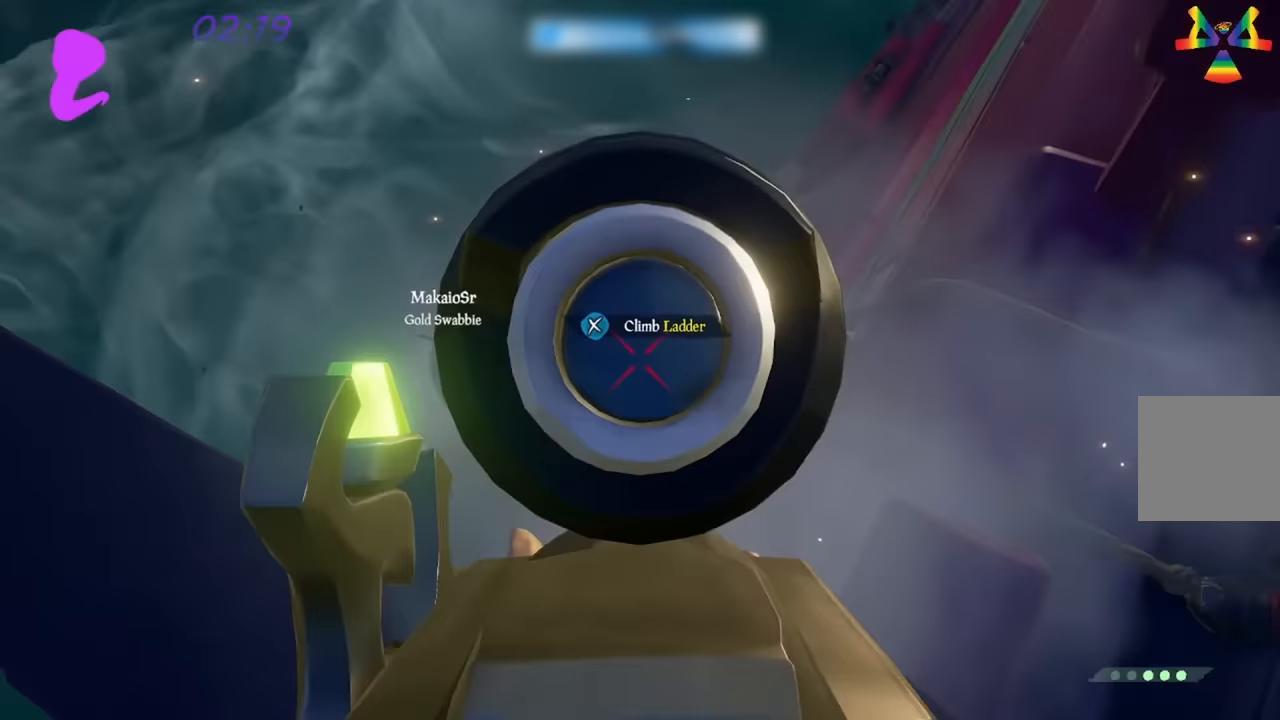
{"dt_ms": 500, "buttons": [], "left_stick": "right", "right_stick": "right", "events": [[217, "left_stick", "right"], [217, "right_stick", "right"]]}
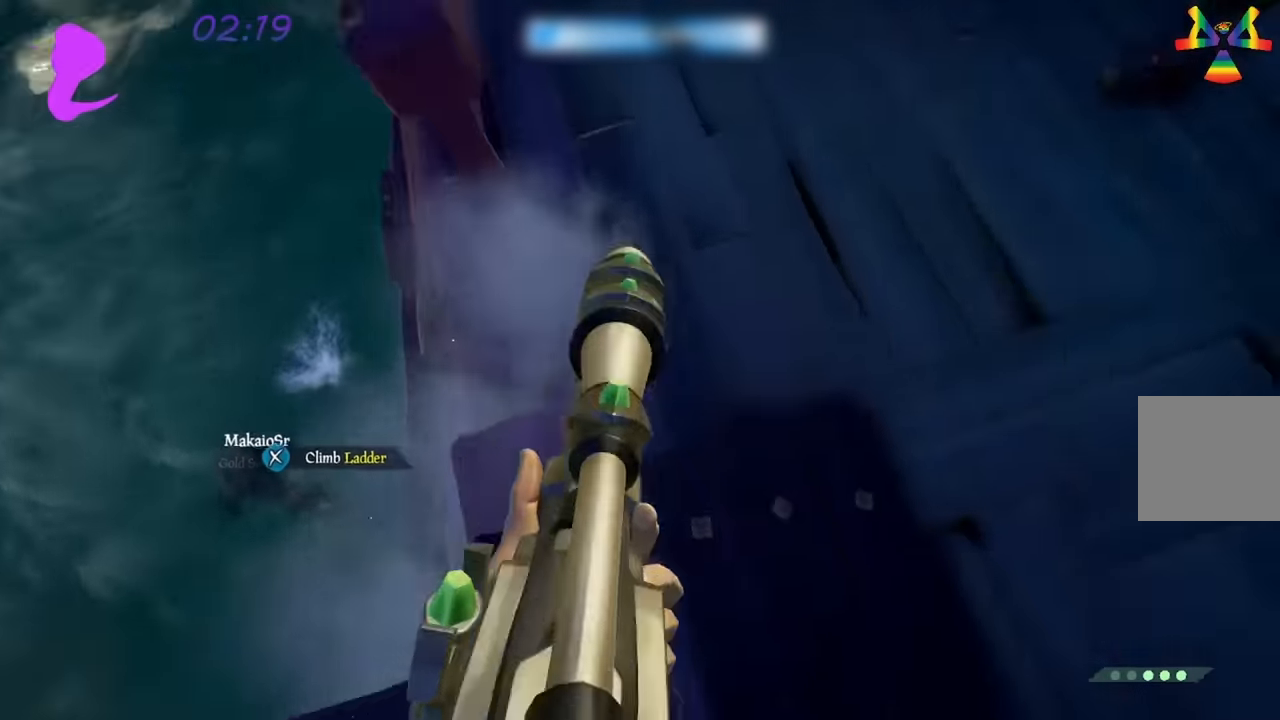
{"dt_ms": 500, "buttons": [], "left_stick": "up-right", "right_stick": "center", "events": [[84, "right_stick", "up-right"], [184, "left_stick", "up-right"], [384, "right_stick", "center"]]}
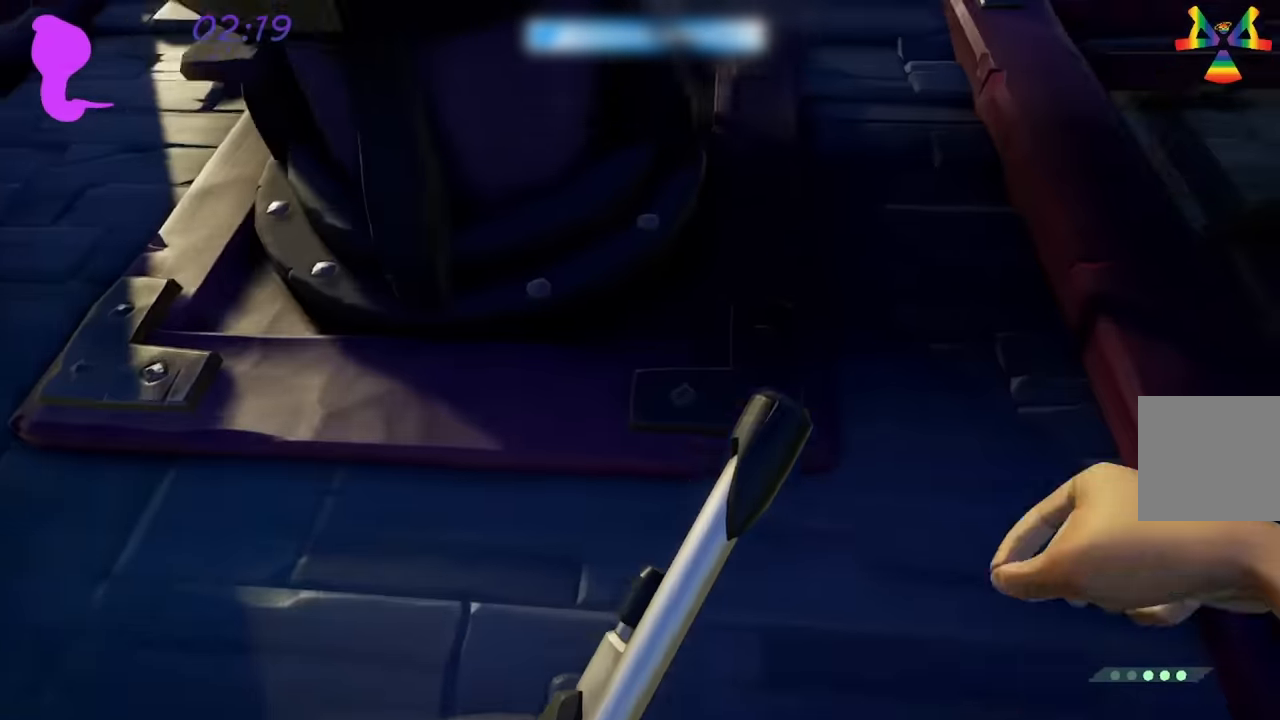
{"dt_ms": 500, "buttons": [], "left_stick": "down-right", "right_stick": "center", "events": [[150, "right_stick", "left"], [300, "left_stick", "right"], [317, "right_stick", "right"], [450, "left_stick", "down-right"], [484, "right_stick", "center"]]}
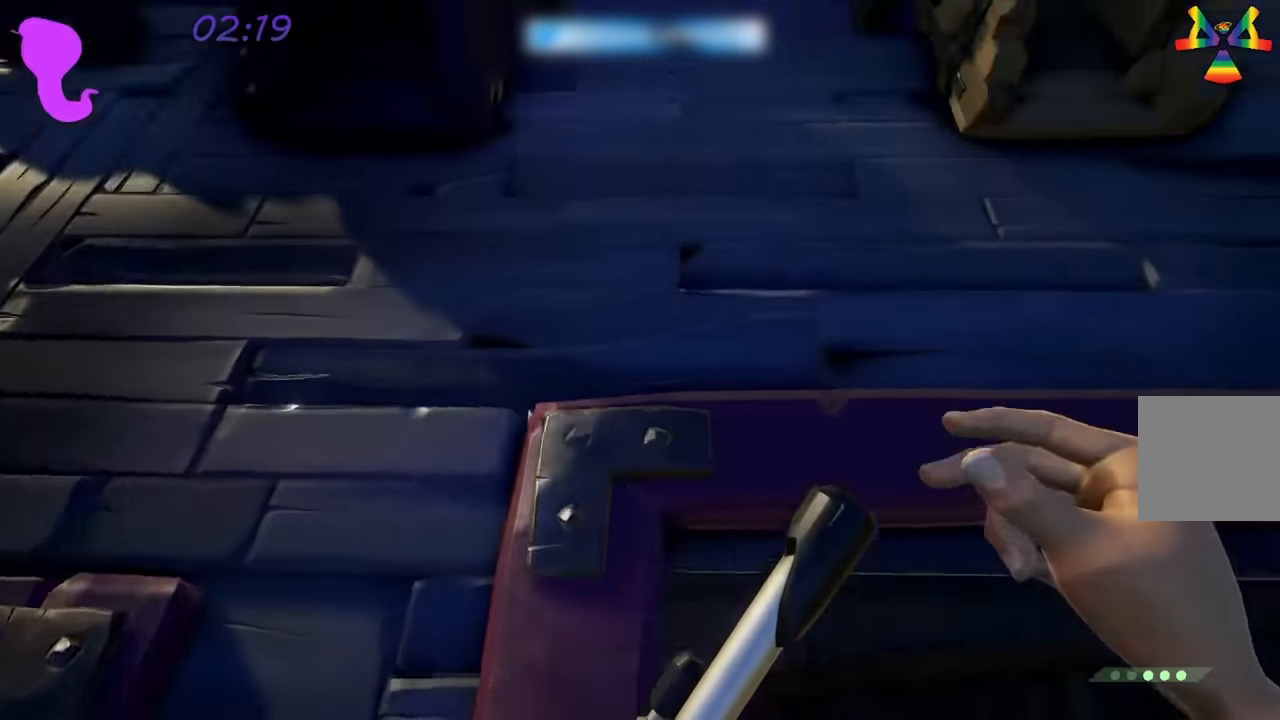
{"dt_ms": 500, "buttons": [], "left_stick": "up", "right_stick": "up-left", "events": [[50, "right_stick", "left"], [217, "left_stick", "up"], [400, "right_stick", "up-left"]]}
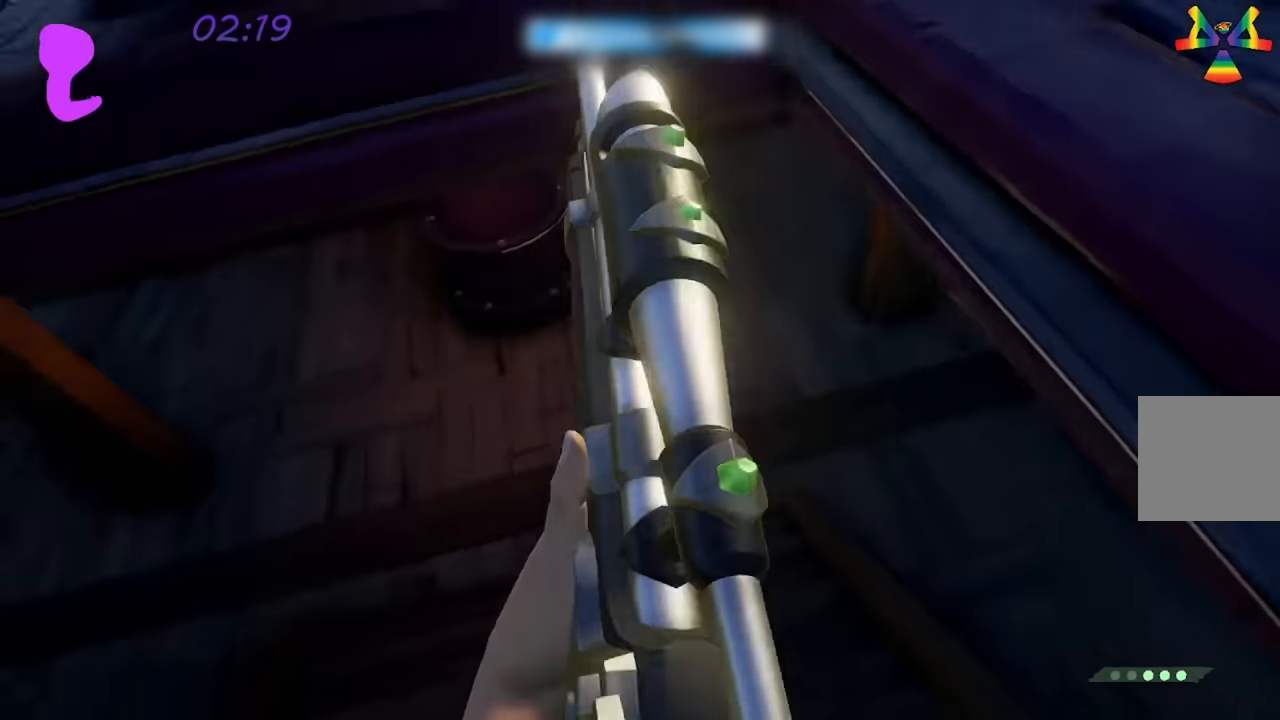
{"dt_ms": 500, "buttons": [], "left_stick": "up", "right_stick": "right", "events": [[117, "right_stick", "right"]]}
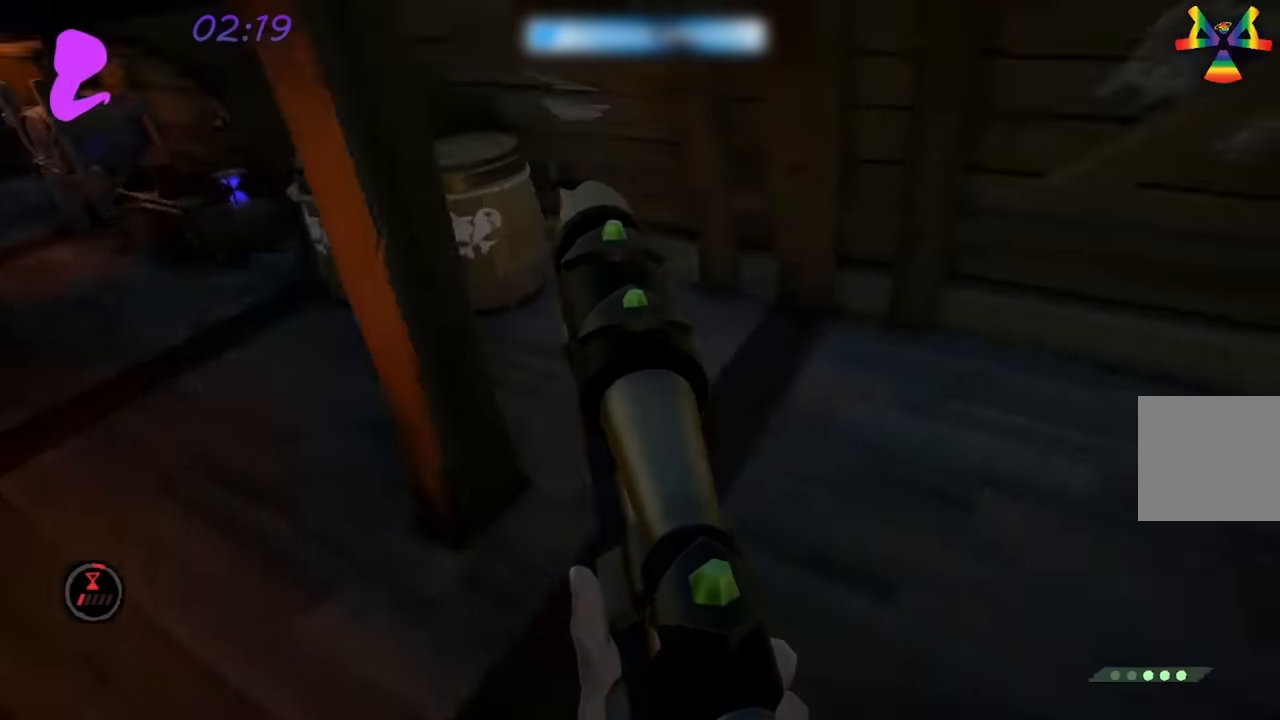
{"dt_ms": 500, "buttons": [], "left_stick": "up", "right_stick": "right", "events": []}
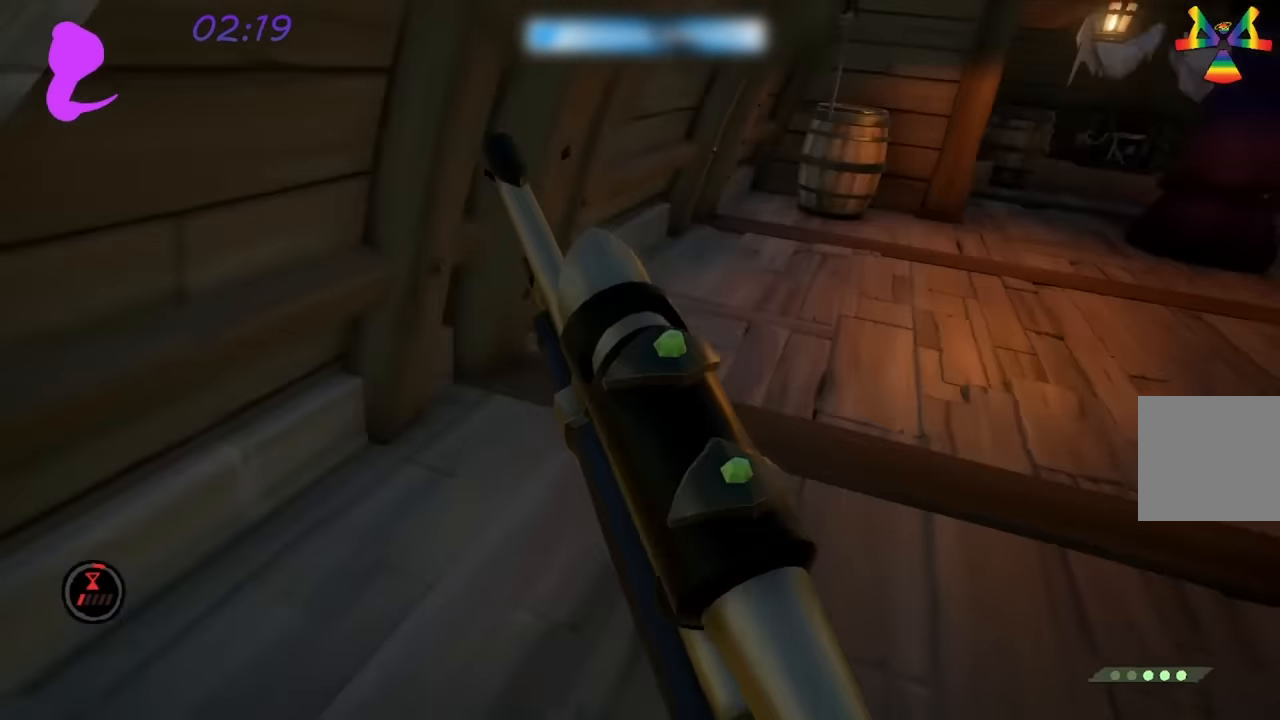
{"dt_ms": 1000, "buttons": [], "left_stick": "up", "right_stick": "center"}
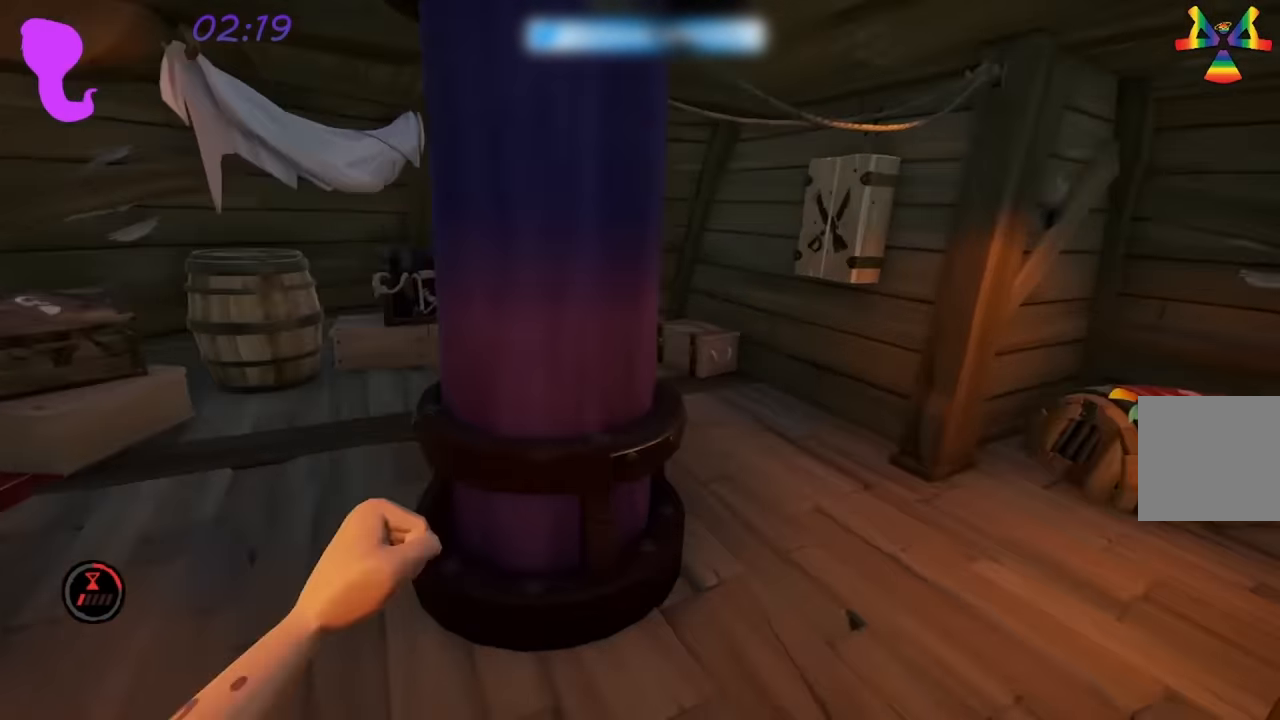
{"dt_ms": 500, "buttons": [], "left_stick": "up-left", "right_stick": "center", "events": [[167, "right_stick", "down"], [367, "left_stick", "up-left"], [434, "right_stick", "center"]]}